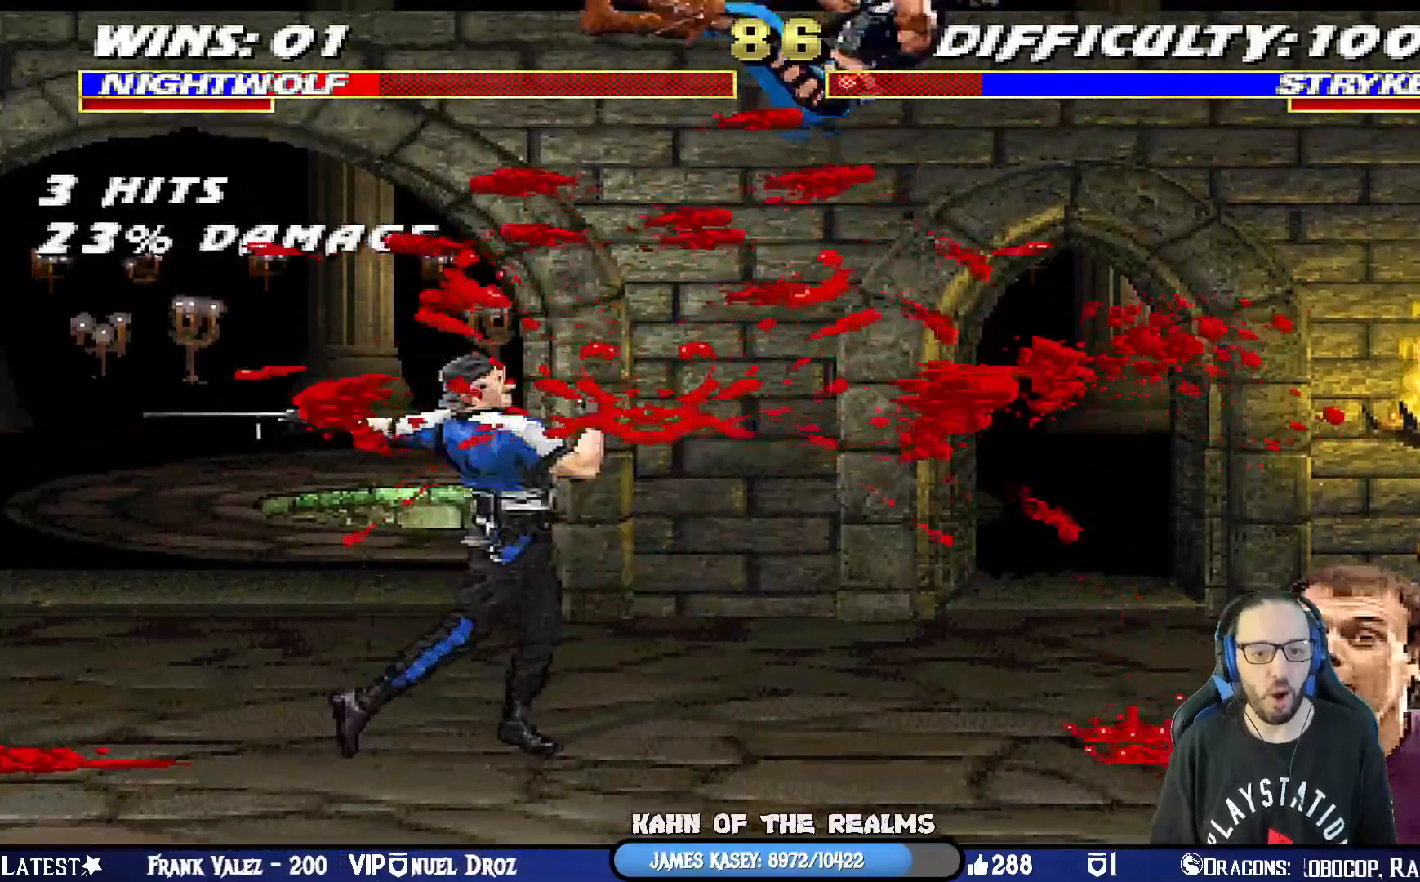
Gameplay with a controller (PlayStation layout); each line is a JSON object with the inputs held at the frame after it. "events" lists button and stick changes between this image and that frame as [ms after this image, input, new state], when the widget could be followed in between.
{"buttons": ["L1", "R1", "DPAD_DOWN", "DPAD_RIGHT"], "left_stick": "center", "right_stick": "center", "events": [[16, "DPAD_DOWN", "up"], [16, "R1", "up"], [16, "SQUARE", "up"], [33, "TRIANGLE", "up"], [50, "CIRCLE", "up"], [200, "DPAD_DOWN", "down"], [233, "DPAD_RIGHT", "down"], [233, "L1", "down"], [267, "R1", "down"]]}
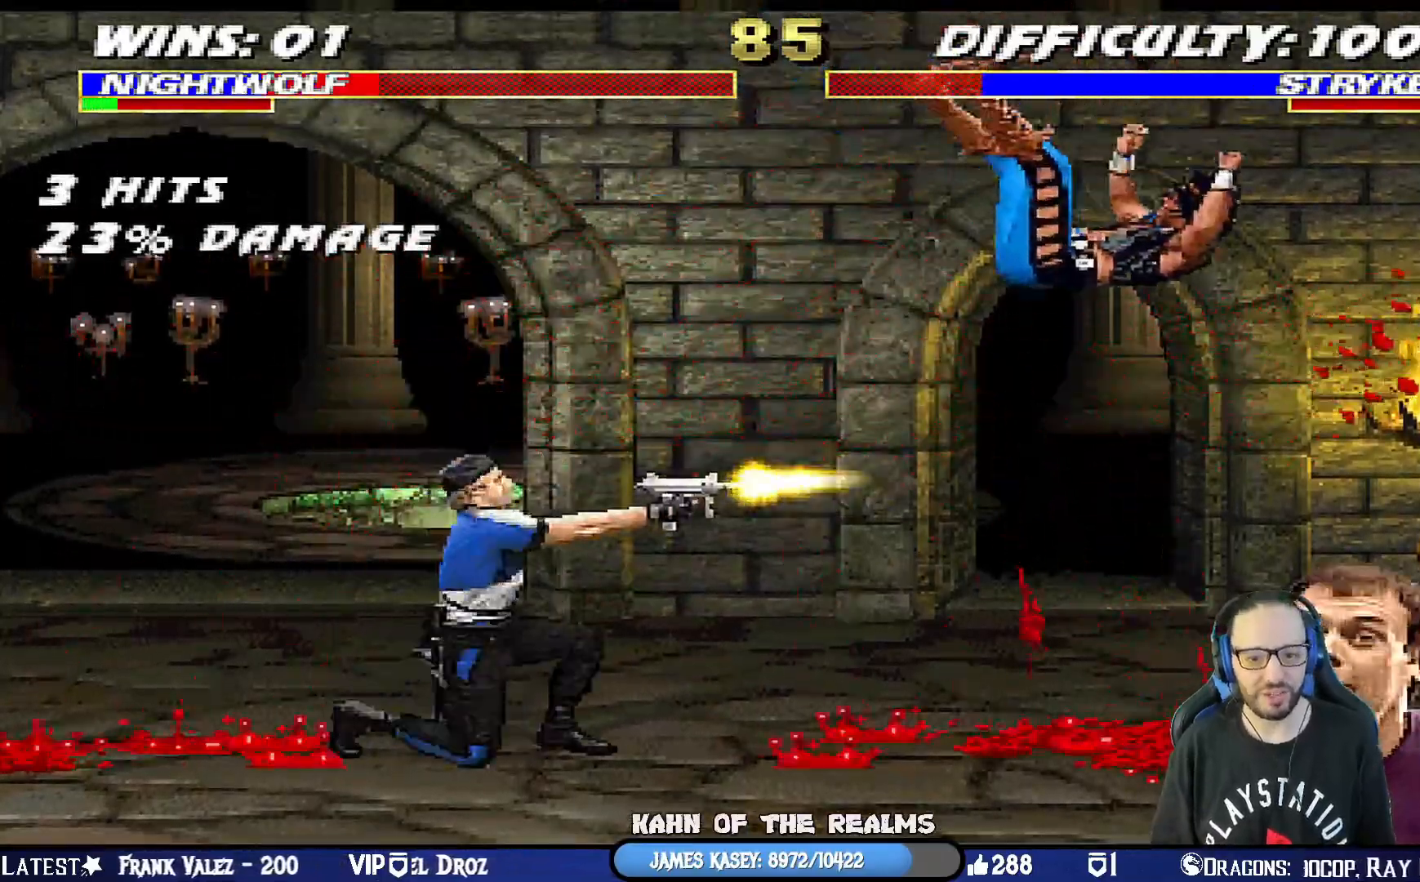
{"buttons": ["DPAD_RIGHT"], "left_stick": "center", "right_stick": "center", "events": [[184, "R1", "up"], [234, "L1", "up"], [300, "R1", "down"], [317, "L1", "down"], [451, "DPAD_DOWN", "up"], [467, "R1", "up"], [501, "L1", "up"]]}
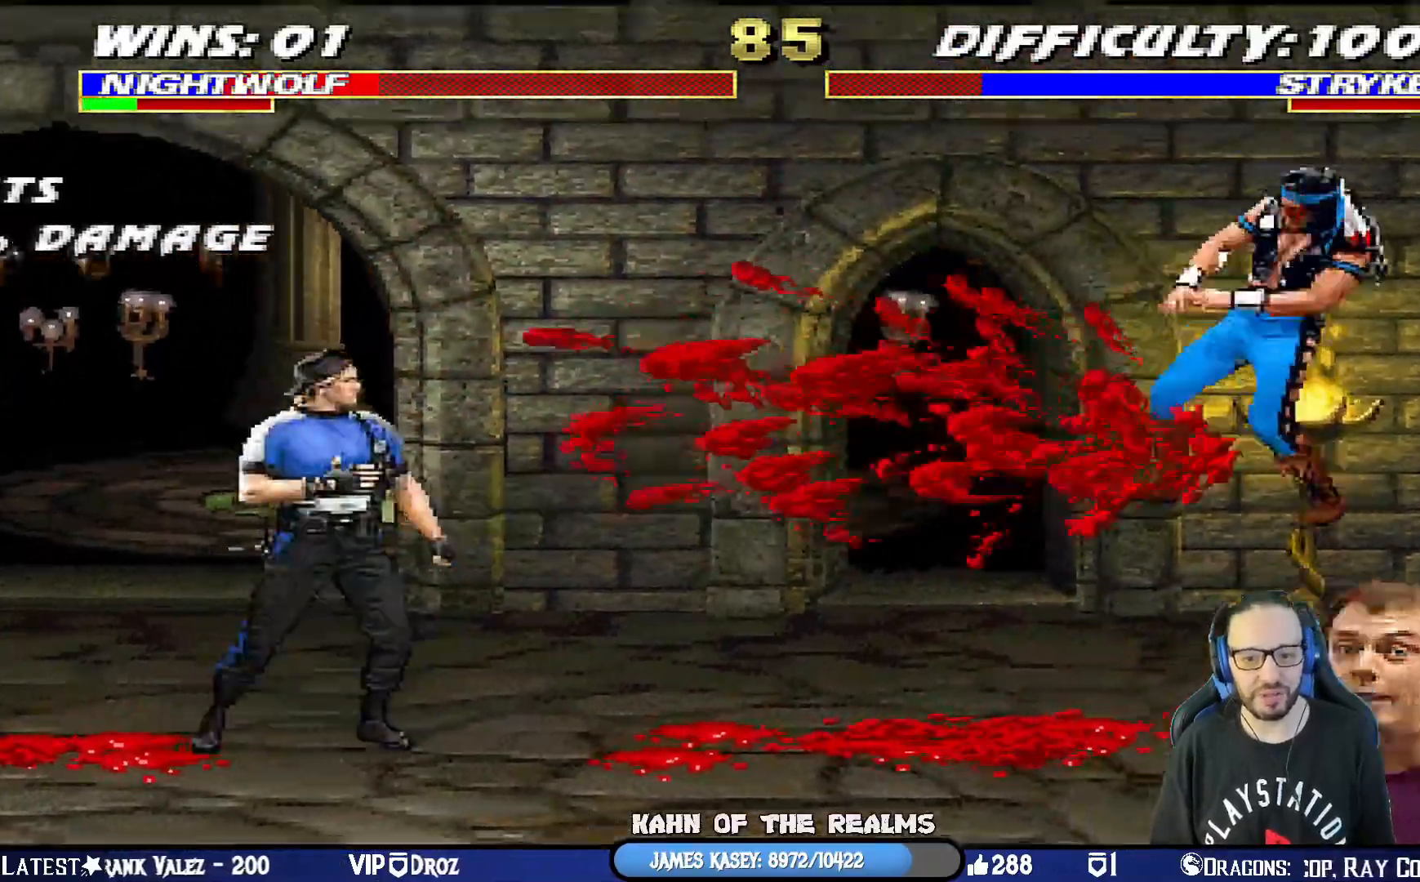
{"buttons": ["L1", "R1", "DPAD_DOWN", "DPAD_RIGHT"], "left_stick": "center", "right_stick": "center", "events": [[33, "DPAD_DOWN", "down"], [50, "L1", "down"], [66, "R1", "down"], [333, "DPAD_DOWN", "up"], [417, "DPAD_DOWN", "down"]]}
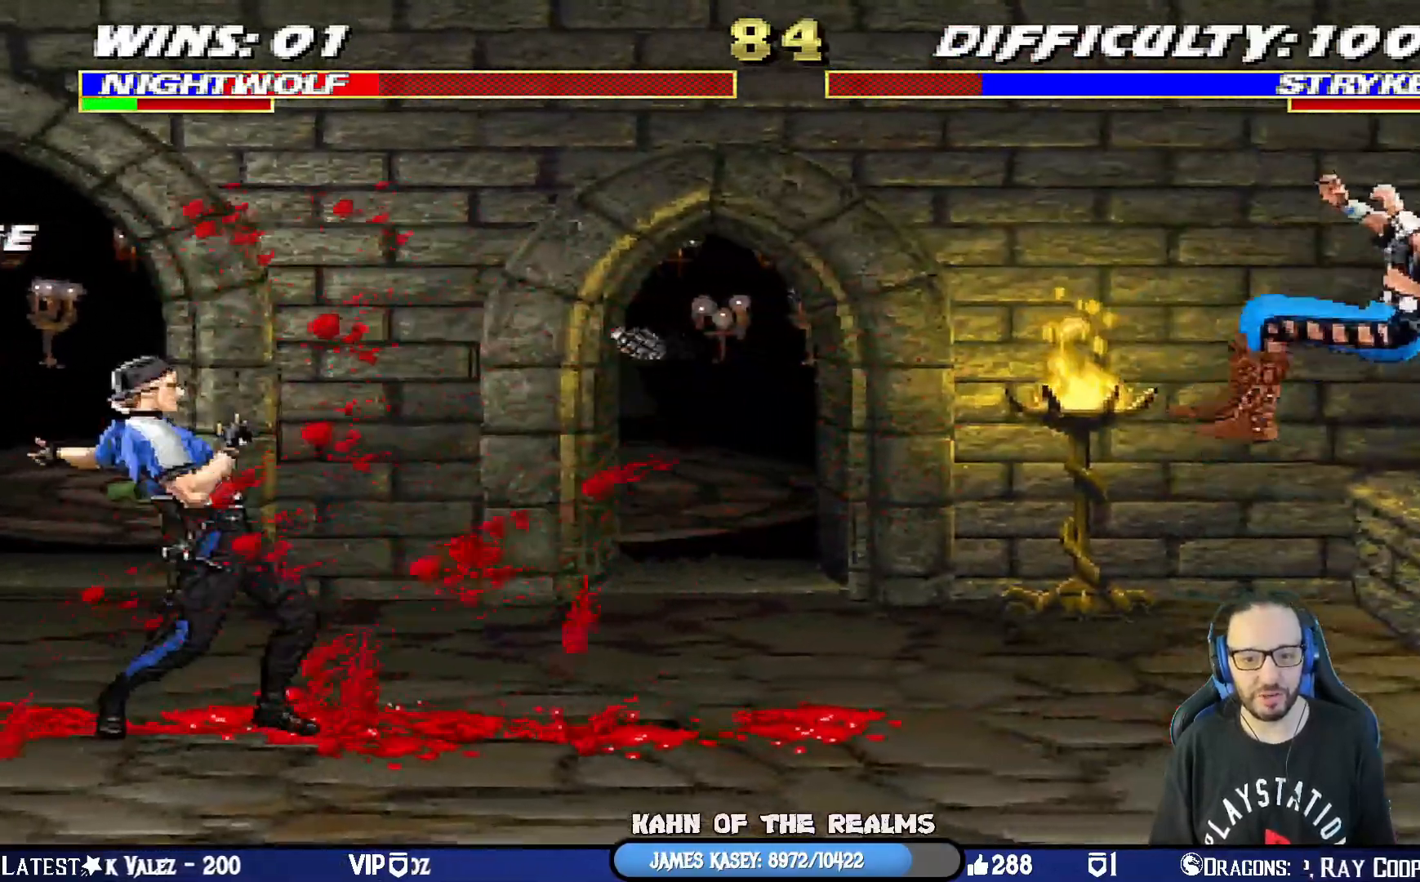
{"buttons": ["R1"], "left_stick": "center", "right_stick": "center", "events": [[150, "DPAD_DOWN", "up"], [234, "L1", "up"], [267, "DPAD_RIGHT", "up"]]}
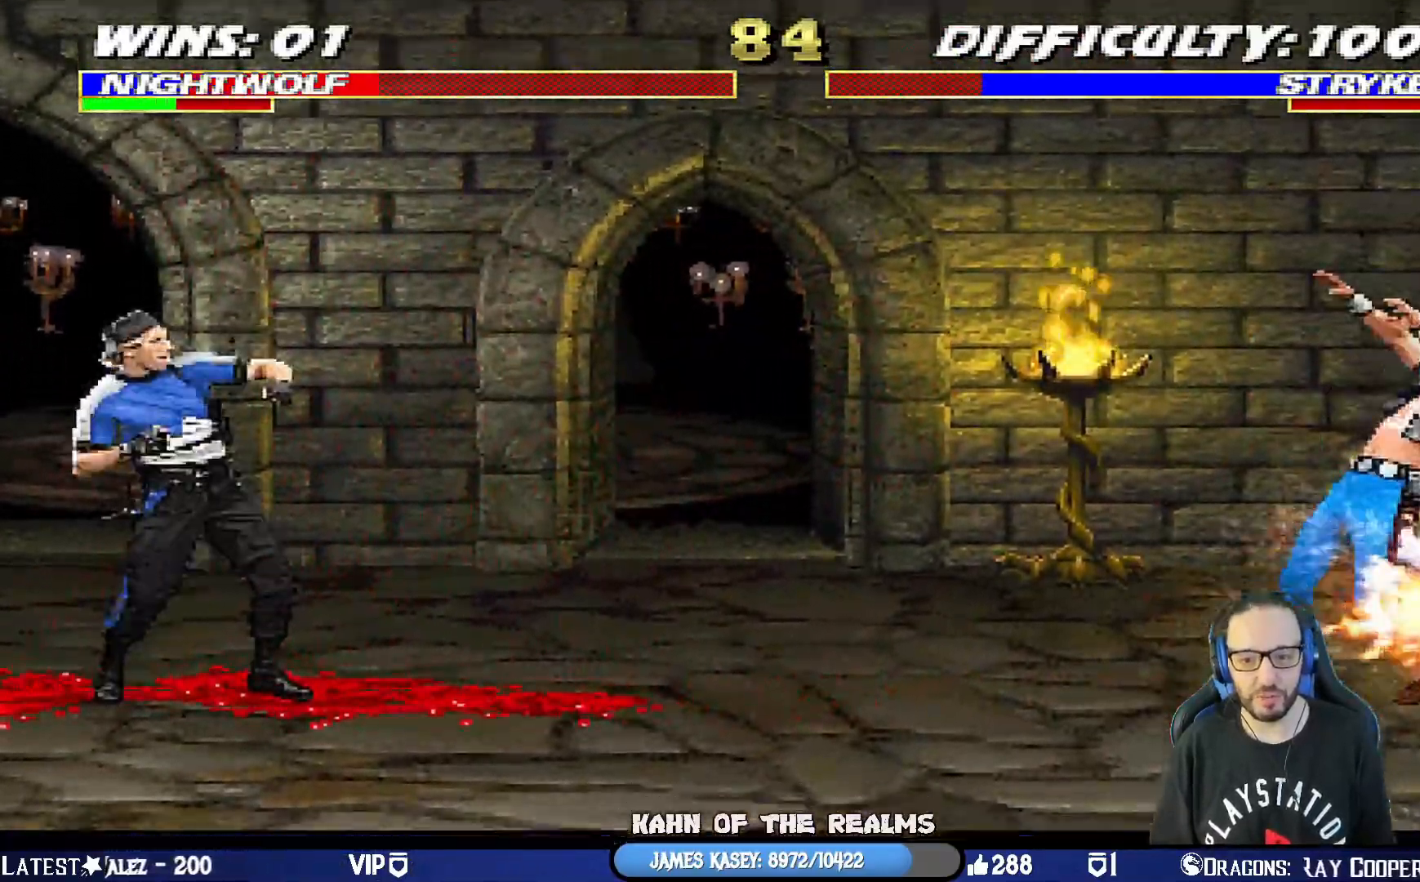
{"buttons": ["L1", "DPAD_UP", "DPAD_LEFT"], "left_stick": "center", "right_stick": "center"}
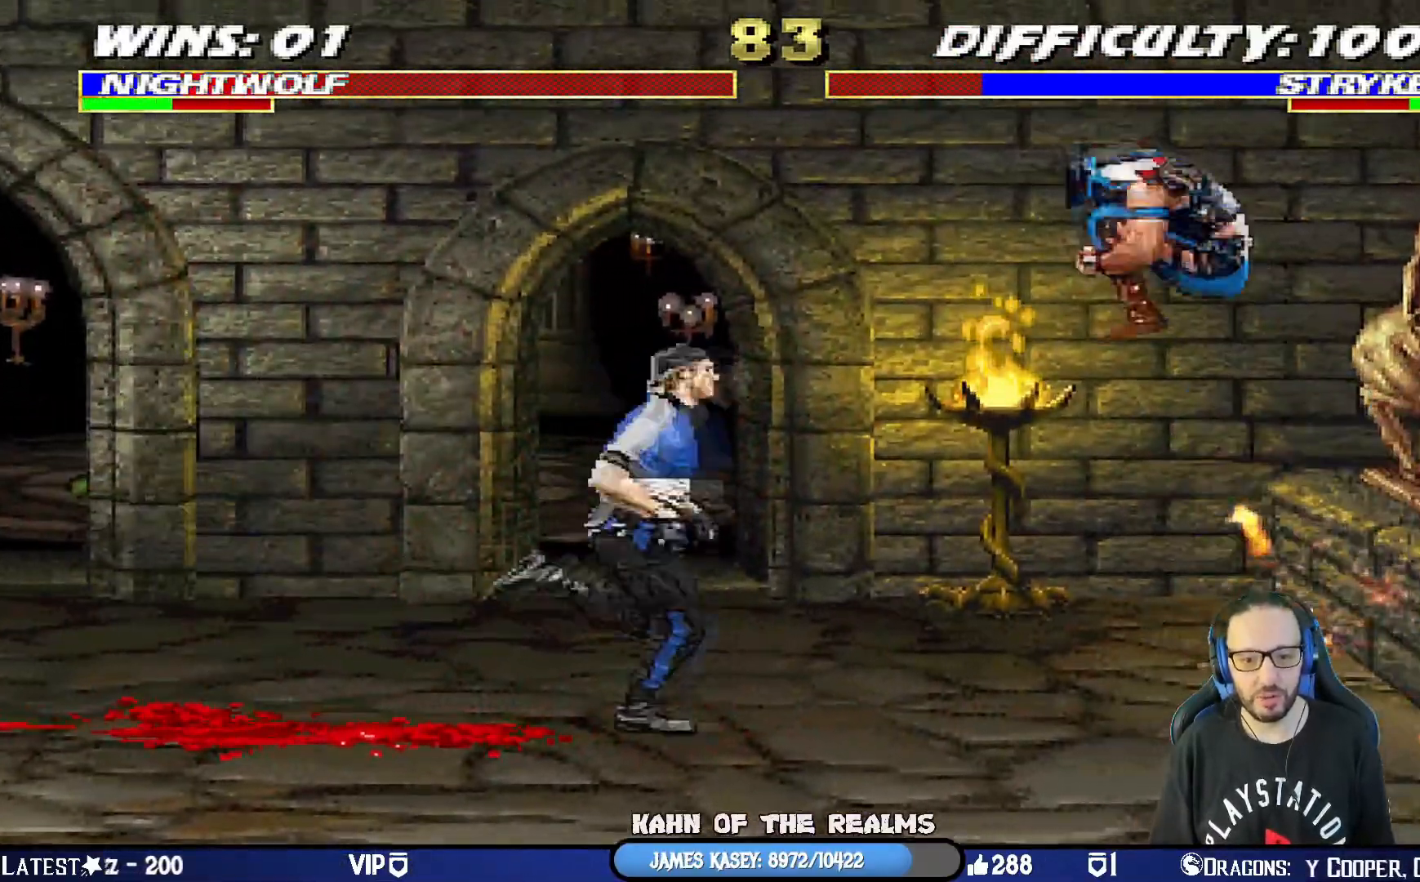
{"buttons": ["SQUARE", "L1", "DPAD_RIGHT"], "left_stick": "center", "right_stick": "center", "events": [[200, "DPAD_LEFT", "up"], [200, "DPAD_UP", "up"], [217, "DPAD_RIGHT", "down"], [350, "SQUARE", "down"], [417, "SQUARE", "up"], [501, "SQUARE", "down"]]}
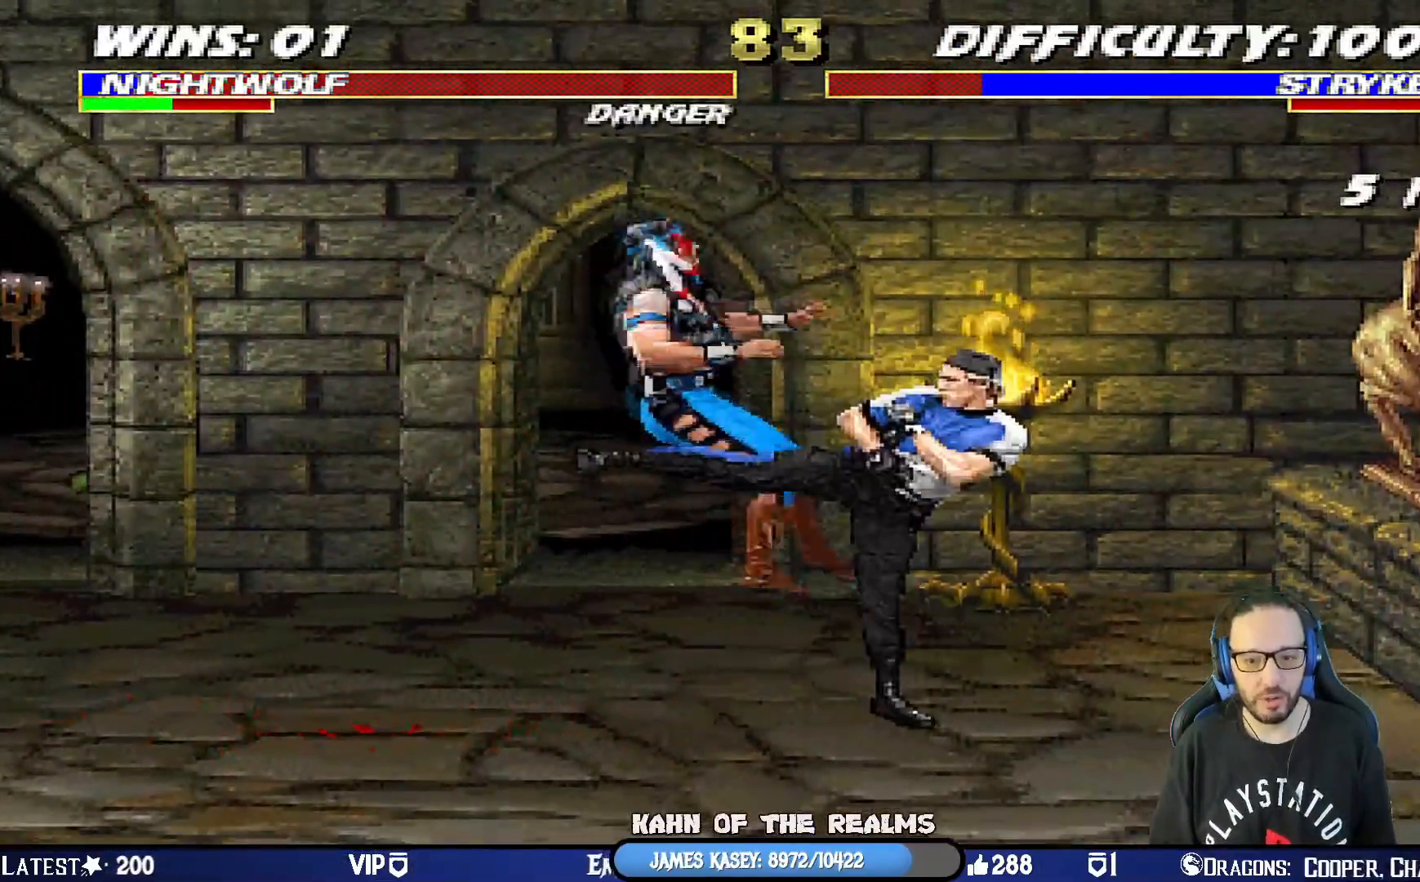
{"buttons": ["L1", "R1", "DPAD_DOWN", "DPAD_LEFT"], "left_stick": "center", "right_stick": "center", "events": [[66, "SQUARE", "up"], [150, "SQUARE", "down"], [166, "DPAD_RIGHT", "up"], [200, "L1", "up"], [250, "DPAD_DOWN", "down"], [300, "SQUARE", "up"], [333, "R1", "down"], [350, "DPAD_DOWN", "up"], [367, "CROSS", "down"], [400, "L1", "down"], [417, "CROSS", "up"], [417, "DPAD_DOWN", "down"], [417, "DPAD_LEFT", "down"]]}
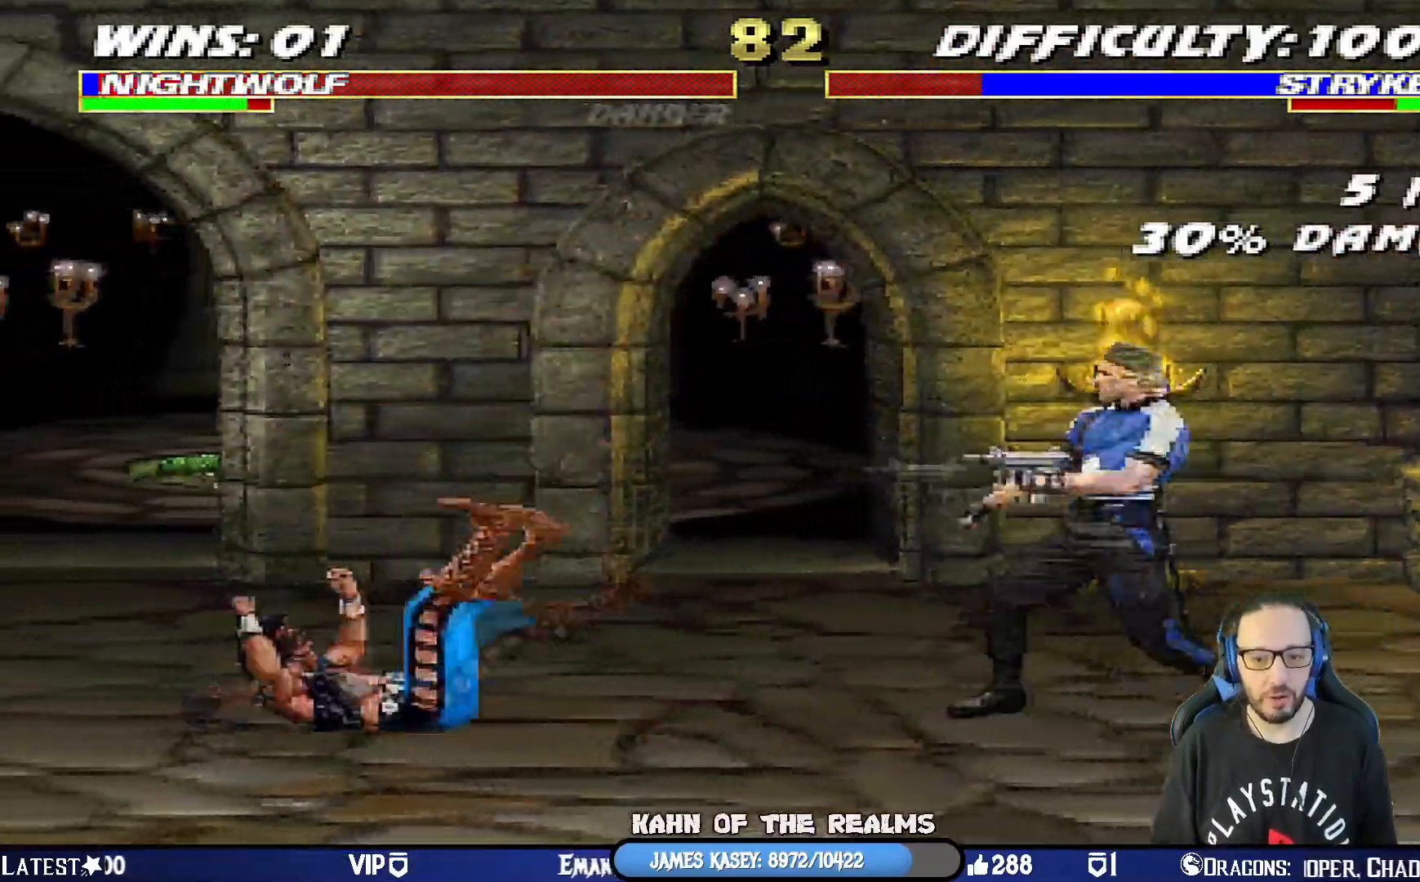
{"buttons": [], "left_stick": "center", "right_stick": "center", "events": [[434, "DPAD_LEFT", "up"], [467, "DPAD_DOWN", "up"], [484, "L1", "up"], [484, "R1", "up"]]}
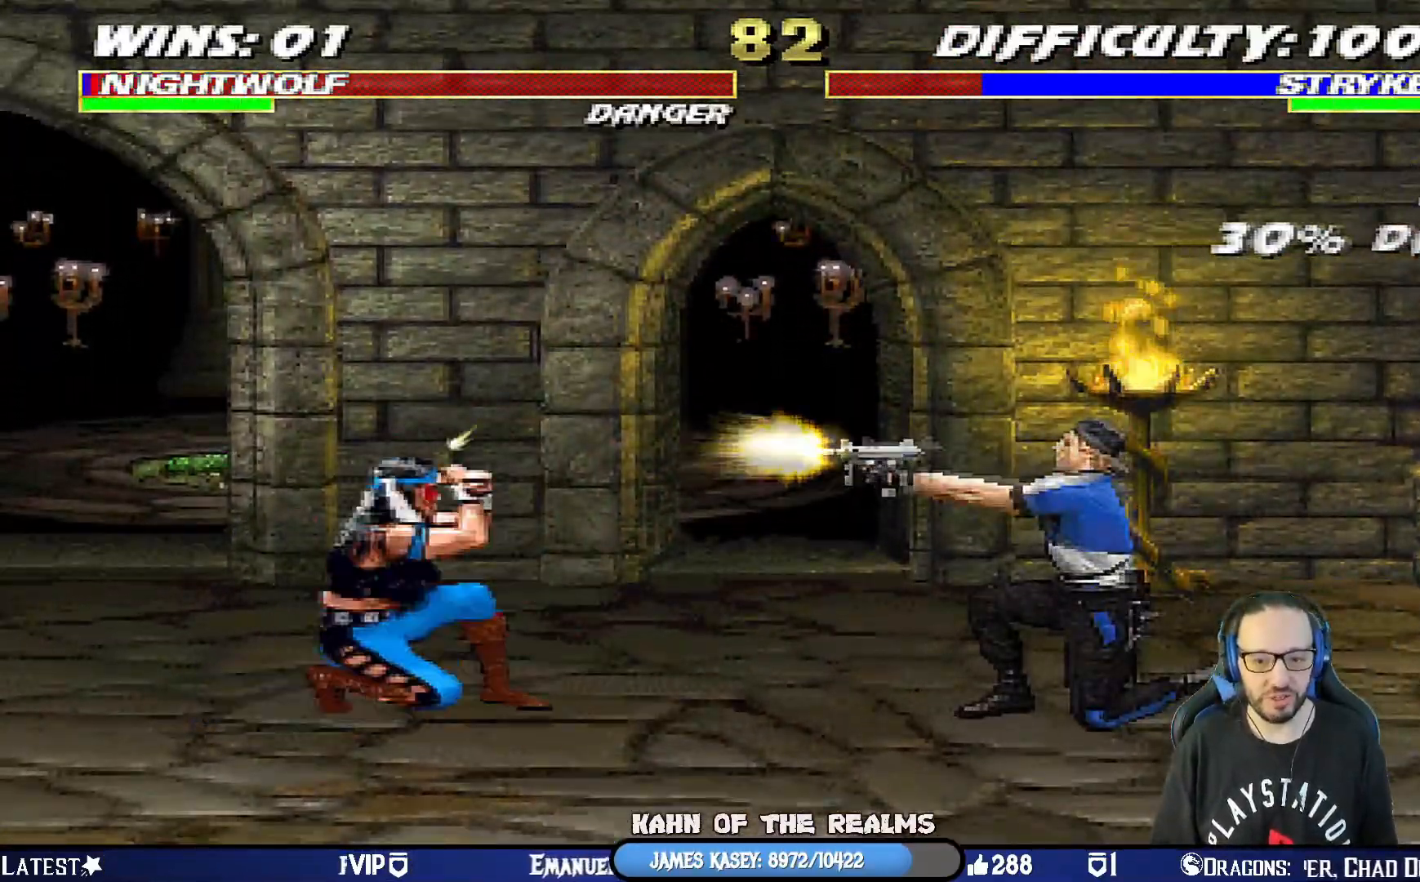
{"buttons": ["L1", "DPAD_UP", "DPAD_RIGHT"], "left_stick": "center", "right_stick": "center", "events": [[83, "DPAD_LEFT", "down"], [317, "DPAD_LEFT", "up"], [333, "L1", "down"], [367, "DPAD_RIGHT", "down"], [383, "DPAD_UP", "down"]]}
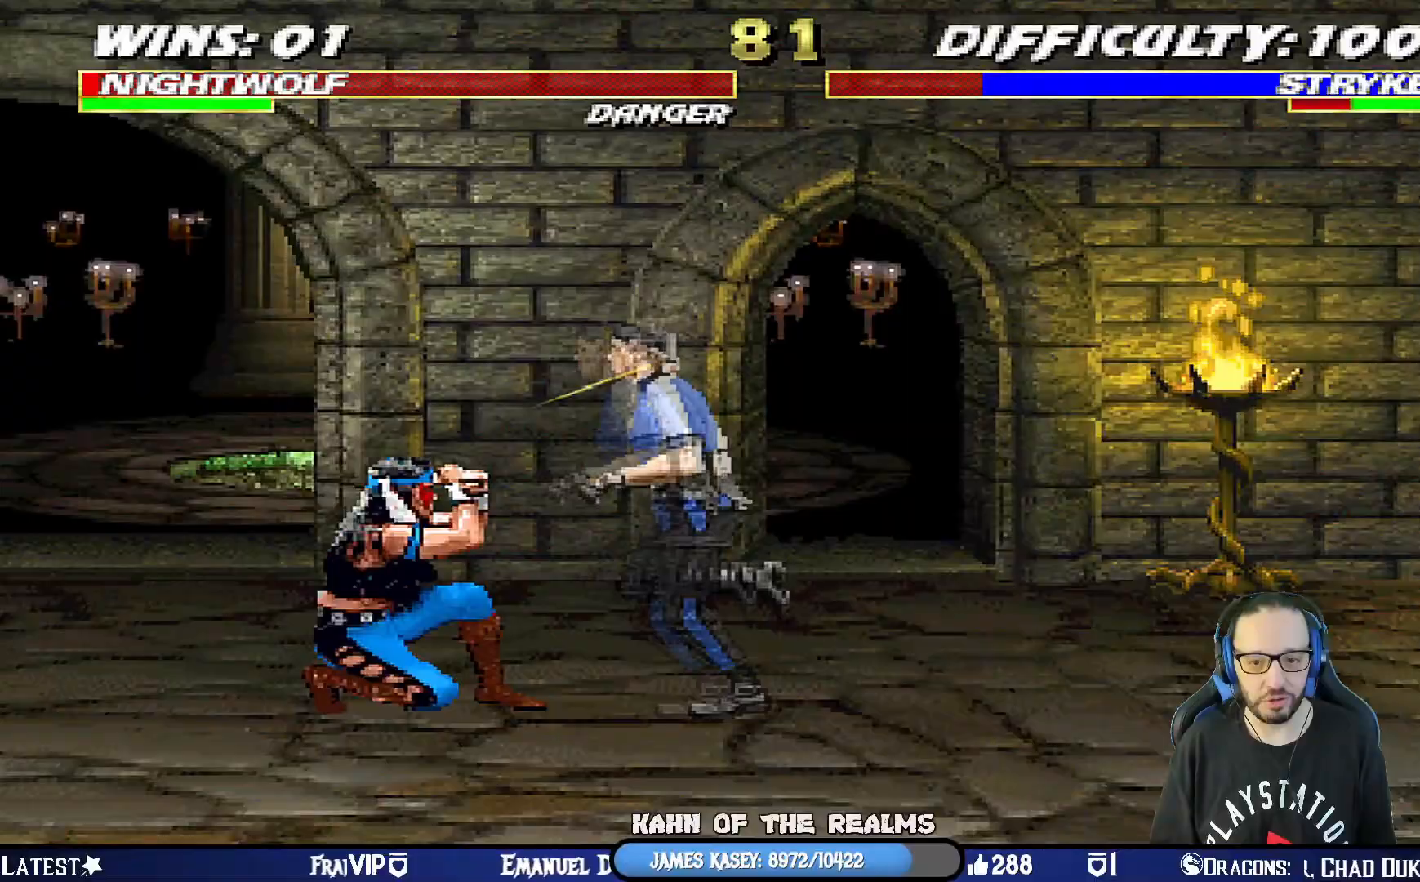
{"buttons": ["CROSS", "SQUARE", "R1"], "left_stick": "center", "right_stick": "center", "events": [[434, "DPAD_RIGHT", "up"], [434, "DPAD_UP", "up"], [467, "L1", "up"], [467, "R1", "down"], [484, "CROSS", "down"], [484, "SQUARE", "down"]]}
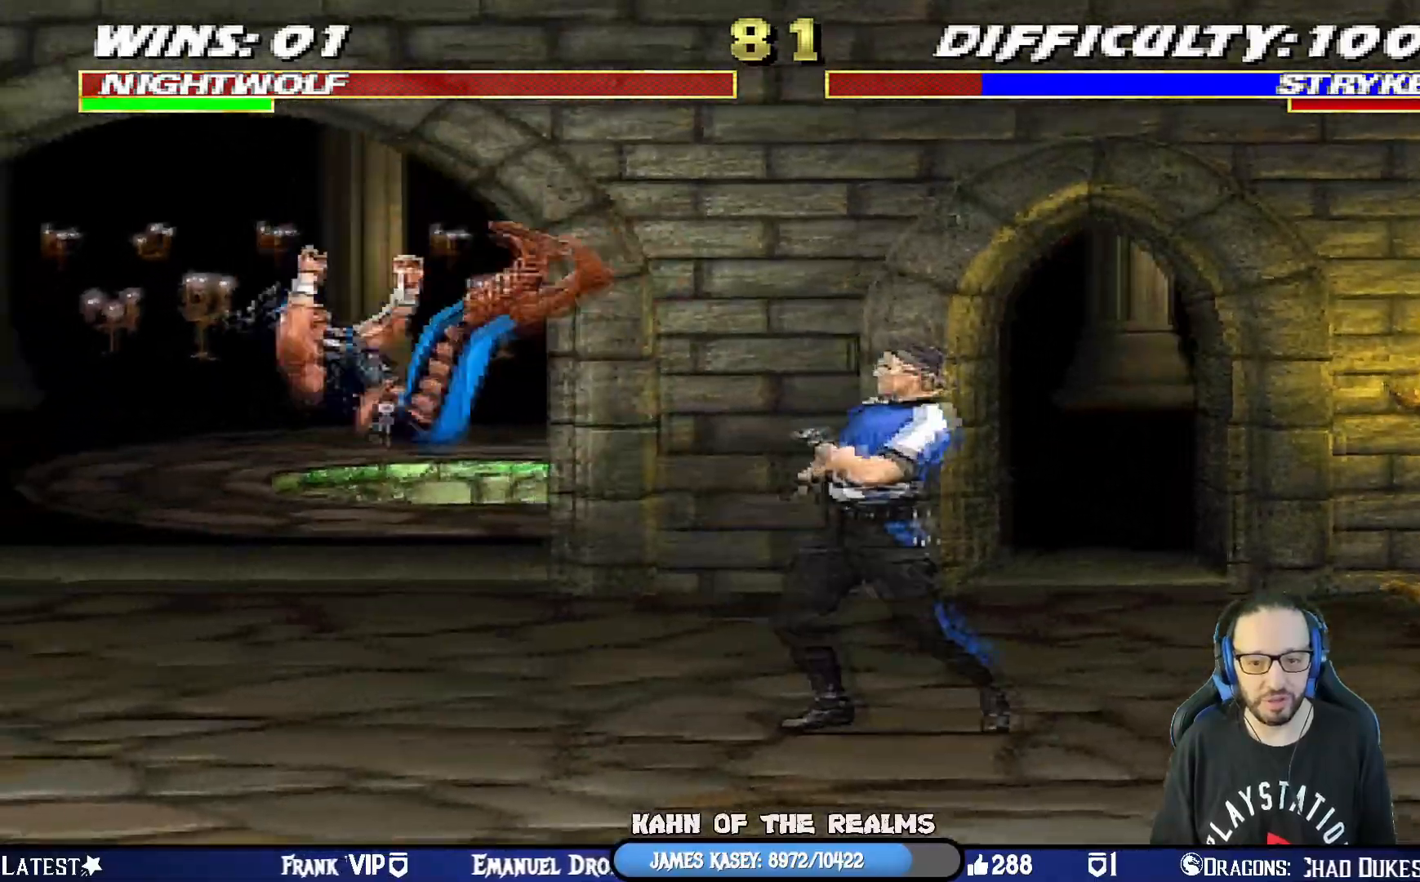
{"buttons": ["TRIANGLE", "L1", "DPAD_UP", "DPAD_LEFT"], "left_stick": "center", "right_stick": "center", "events": [[16, "CIRCLE", "down"], [116, "CIRCLE", "up"], [116, "CROSS", "up"], [116, "L1", "down"], [150, "SQUARE", "up"], [183, "R1", "up"], [216, "L1", "up"], [350, "DPAD_LEFT", "down"], [350, "L1", "down"], [383, "DPAD_UP", "down"], [483, "TRIANGLE", "down"]]}
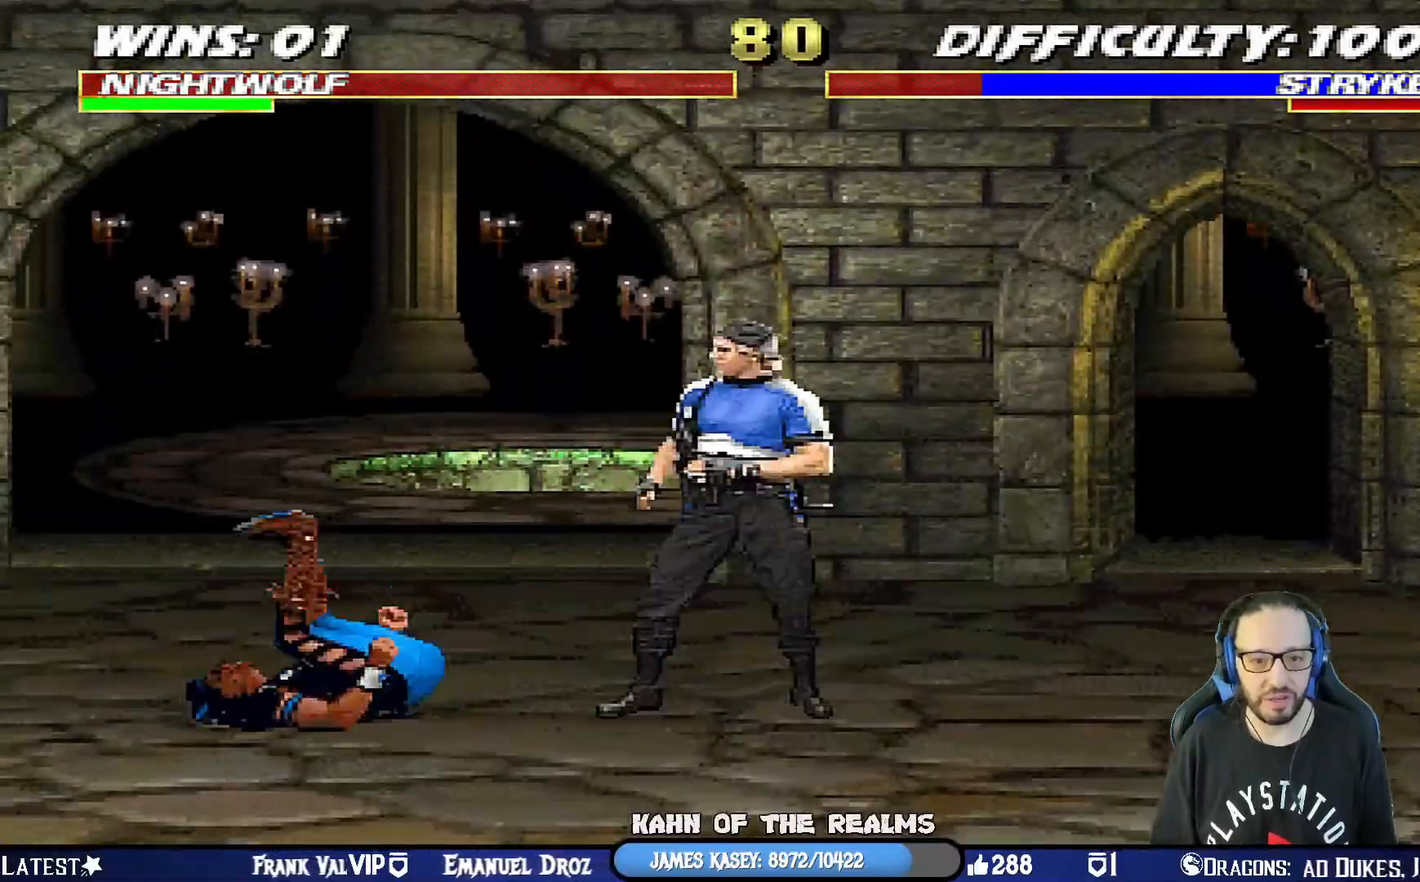
{"buttons": ["TRIANGLE", "L1", "DPAD_UP", "DPAD_LEFT"], "left_stick": "center", "right_stick": "center", "events": [[83, "TRIANGLE", "up"], [134, "TRIANGLE", "down"], [451, "TRIANGLE", "up"], [501, "TRIANGLE", "down"]]}
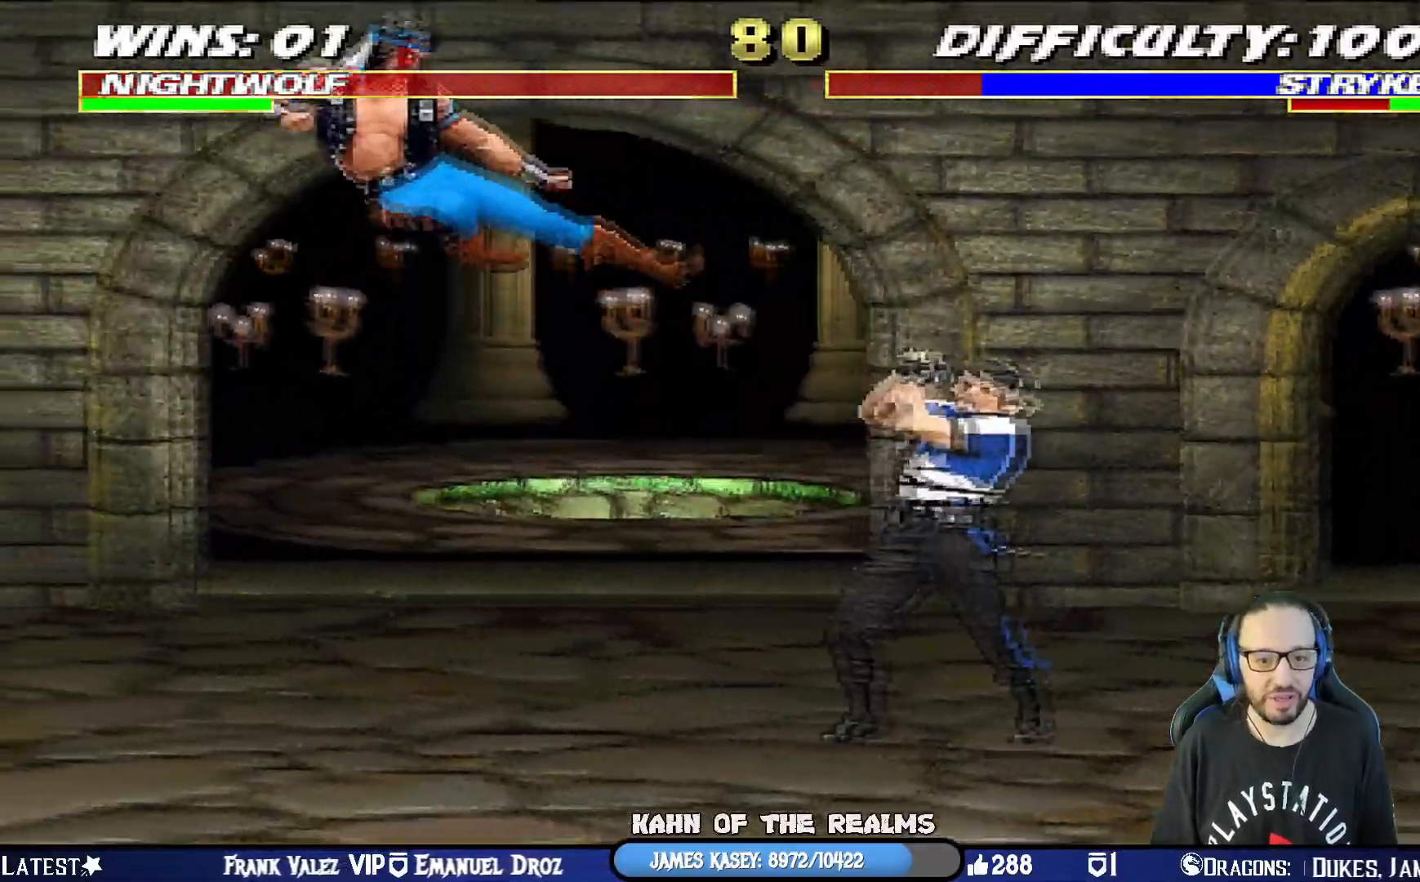
{"buttons": ["DPAD_LEFT"], "left_stick": "center", "right_stick": "center"}
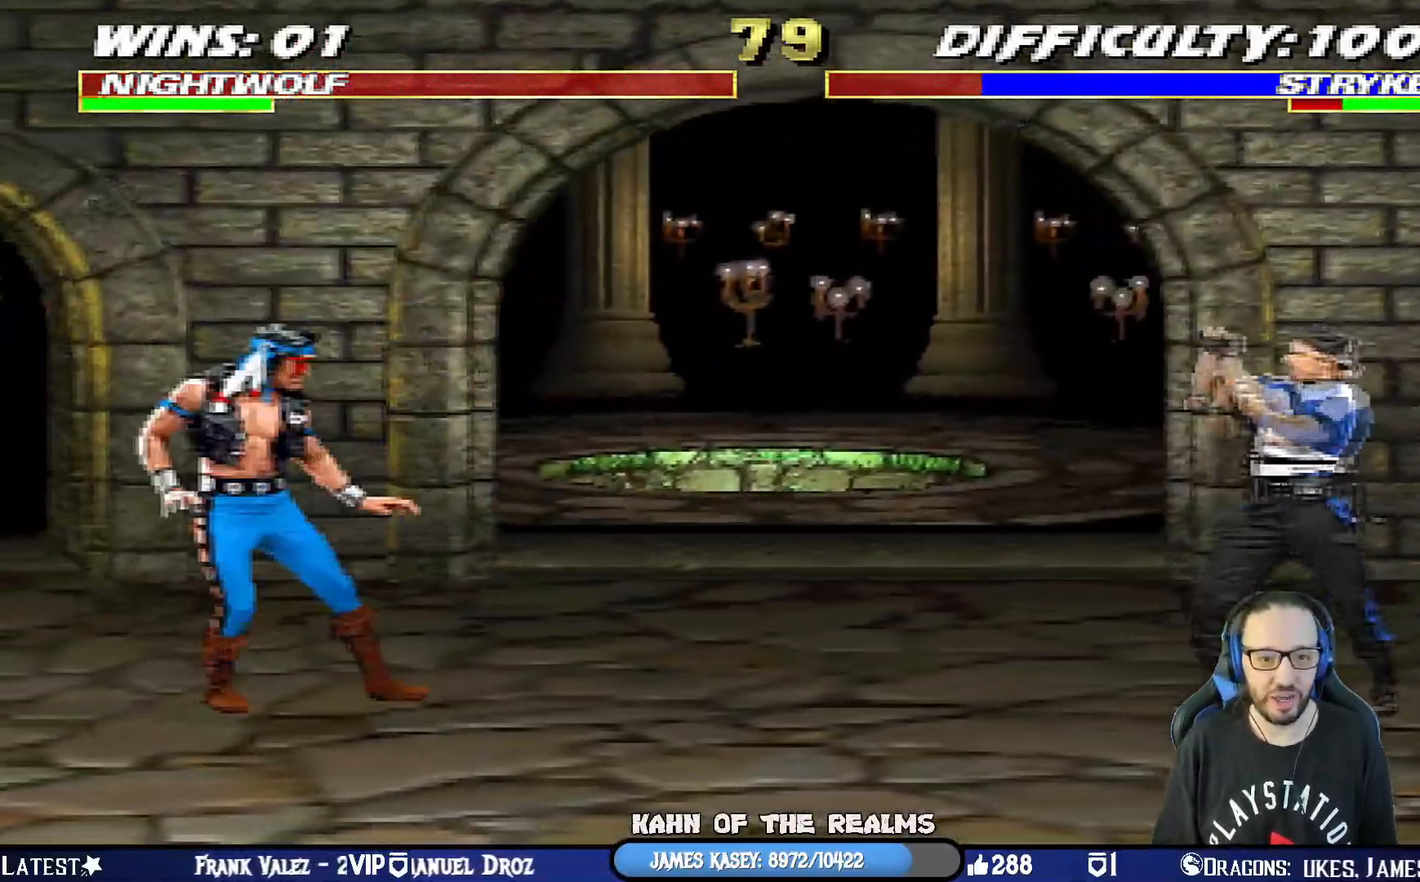
{"buttons": ["L1", "DPAD_UP", "DPAD_RIGHT"], "left_stick": "center", "right_stick": "center", "events": [[100, "DPAD_LEFT", "up"], [217, "DPAD_RIGHT", "down"], [217, "L1", "down"], [234, "DPAD_UP", "down"]]}